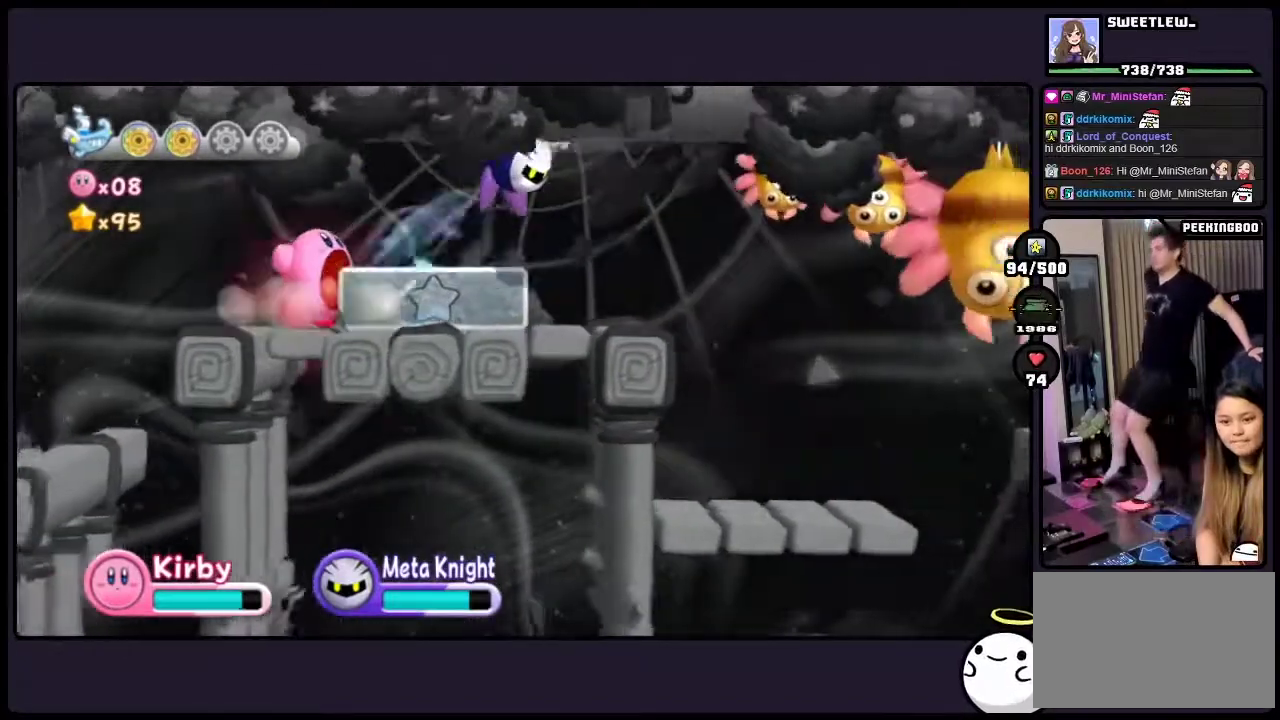
Gameplay with a controller (Nintendo layout); each line is a JSON object with the inputs held at the frame after it. "events" lists button and stick changes between this image and that frame as [ms after this image, input, new state], when the widget could be followed in between. Not read: DPAD_RIGHT HOME L3 R3.
{"buttons": ["ONE"], "events": []}
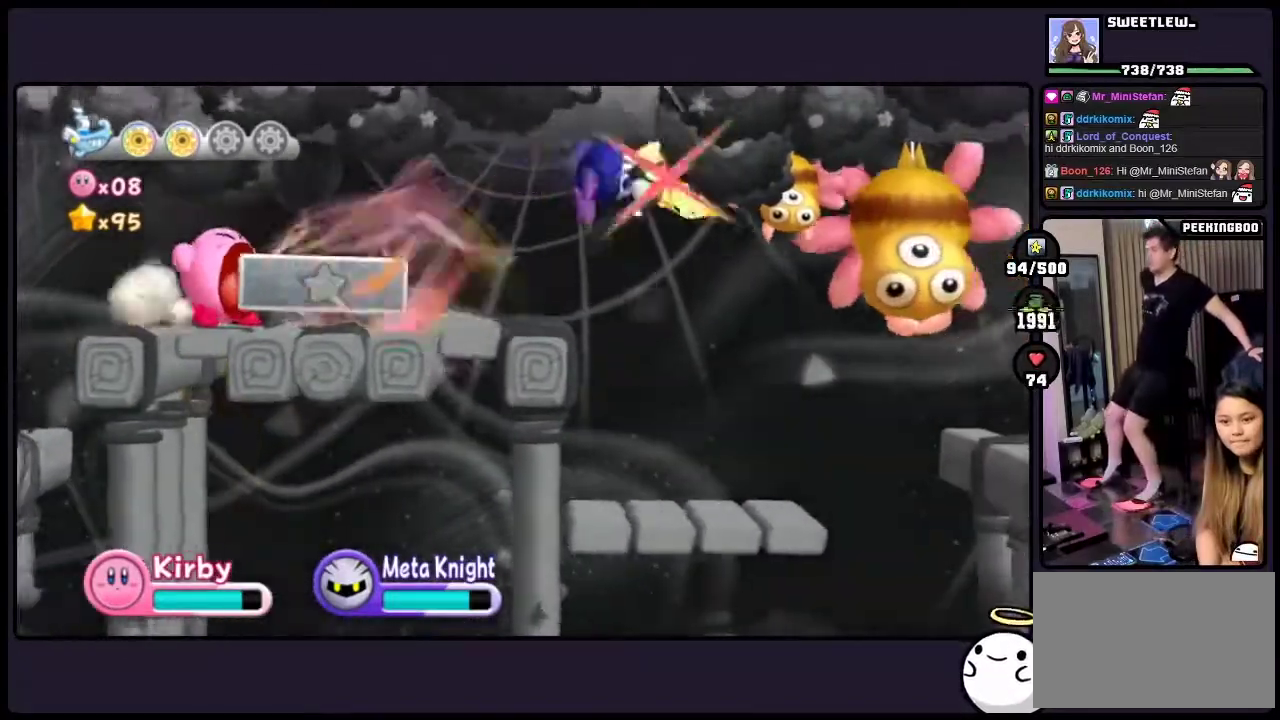
{"buttons": ["ONE"], "events": []}
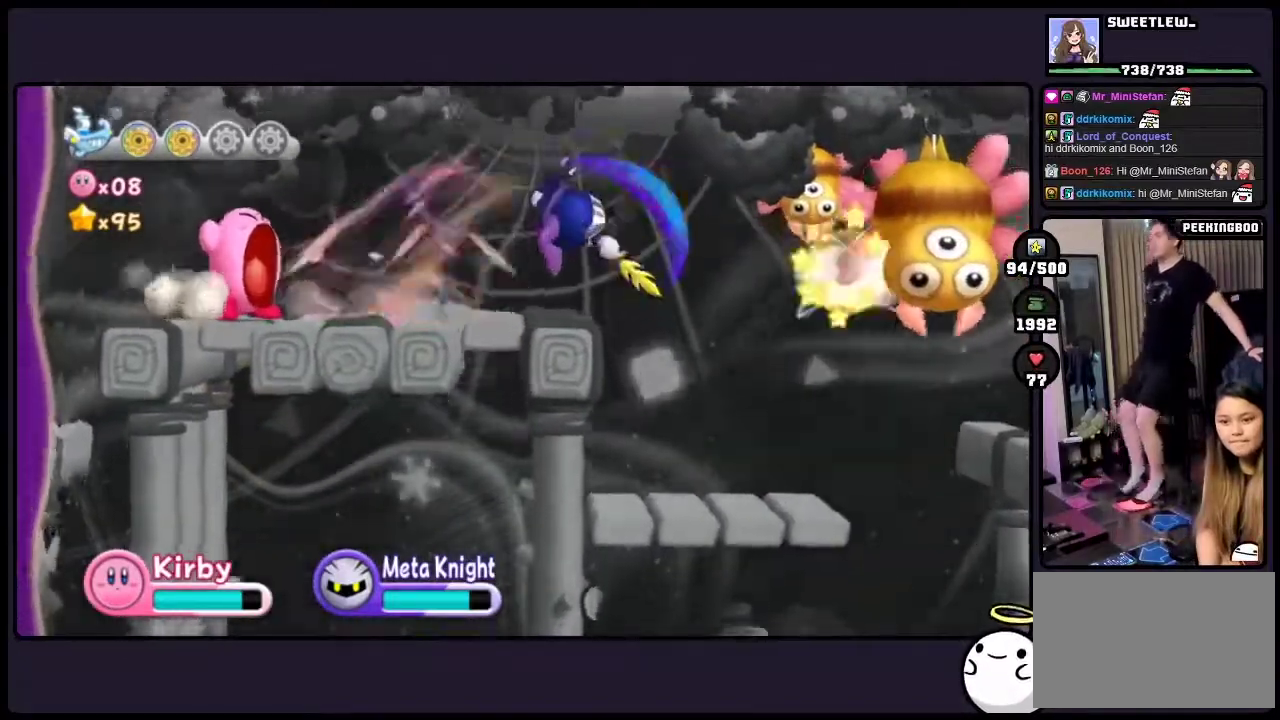
{"buttons": [], "events": [[67, "ONE", "up"]]}
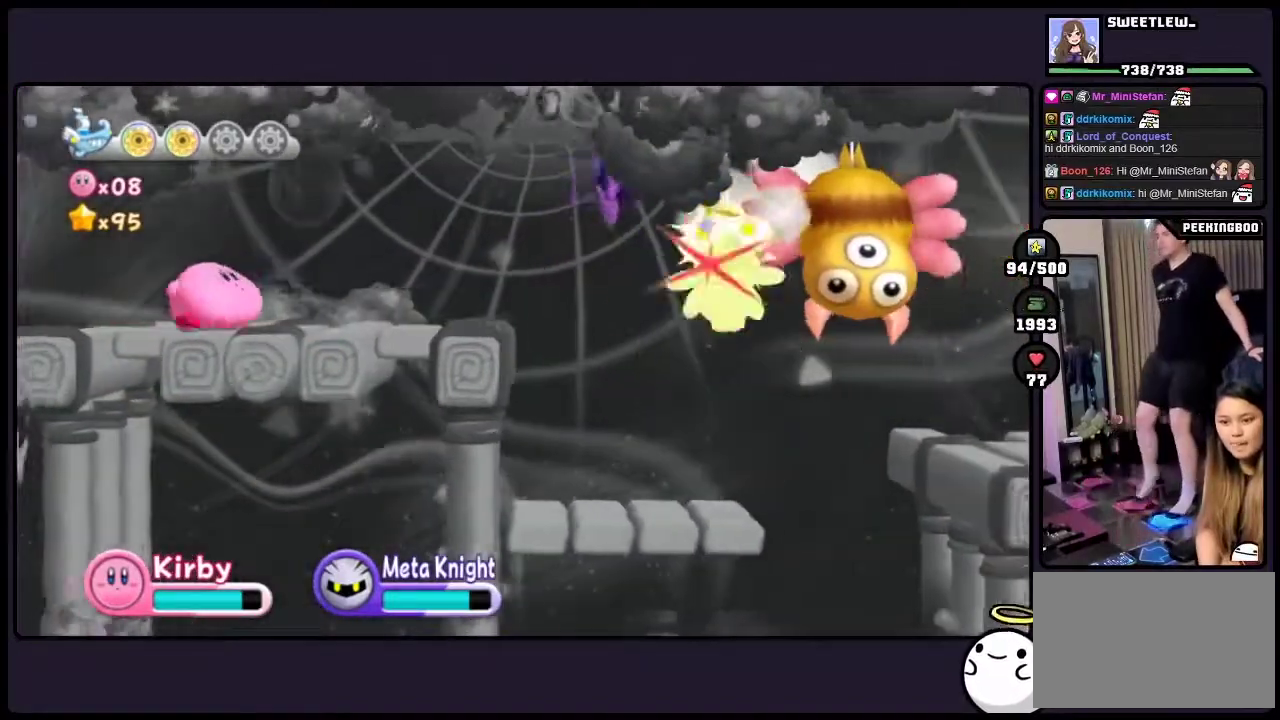
{"buttons": [], "events": [[17, "ONE", "down"], [183, "ONE", "up"]]}
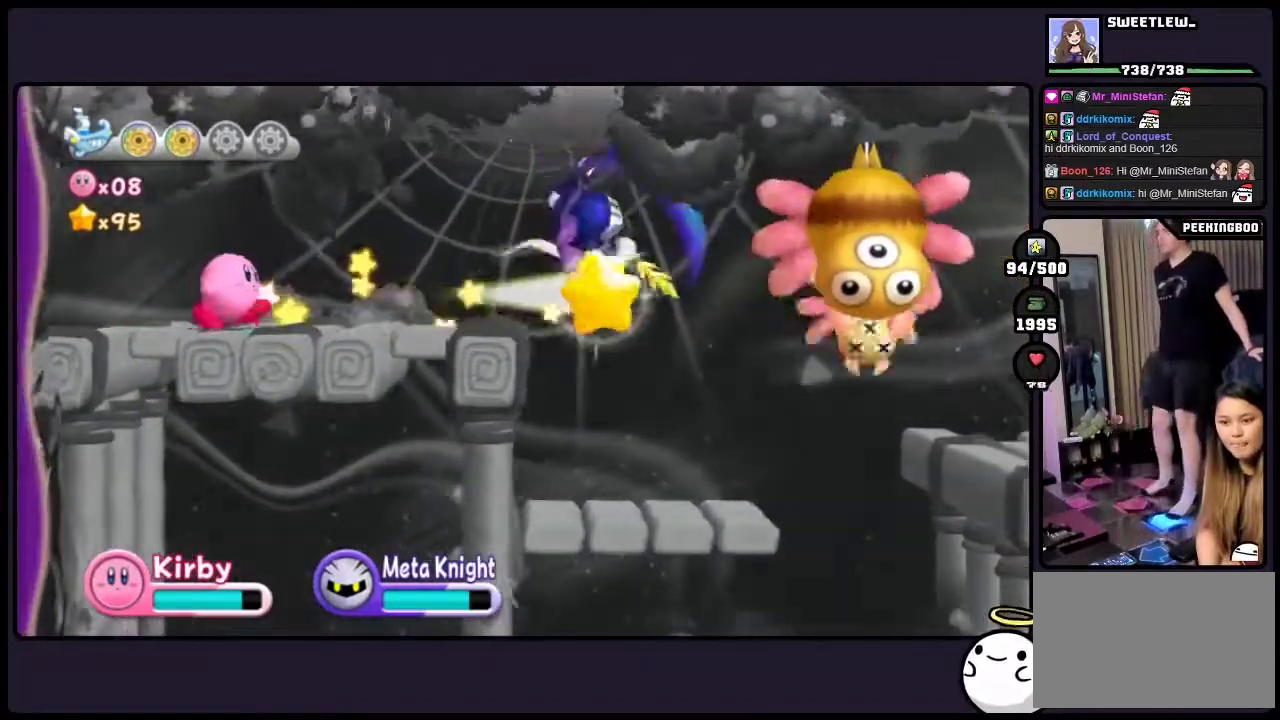
{"buttons": [], "events": []}
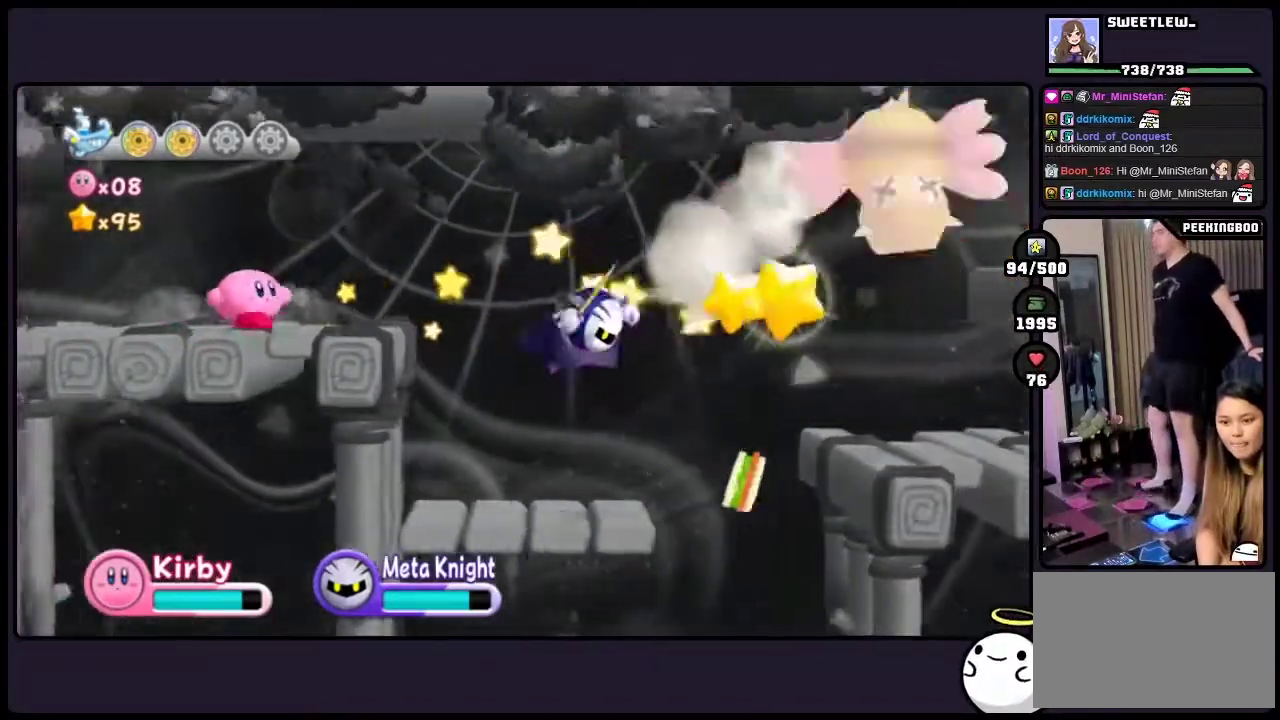
{"buttons": [], "events": []}
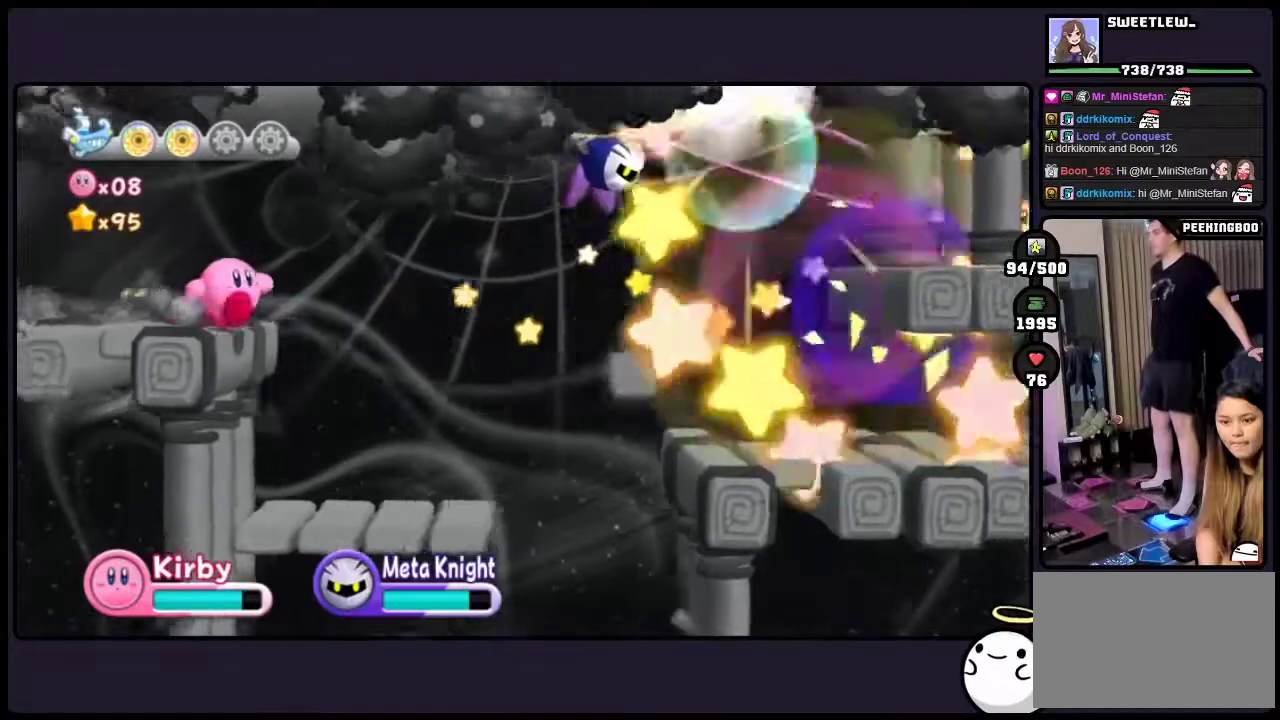
{"buttons": [], "events": []}
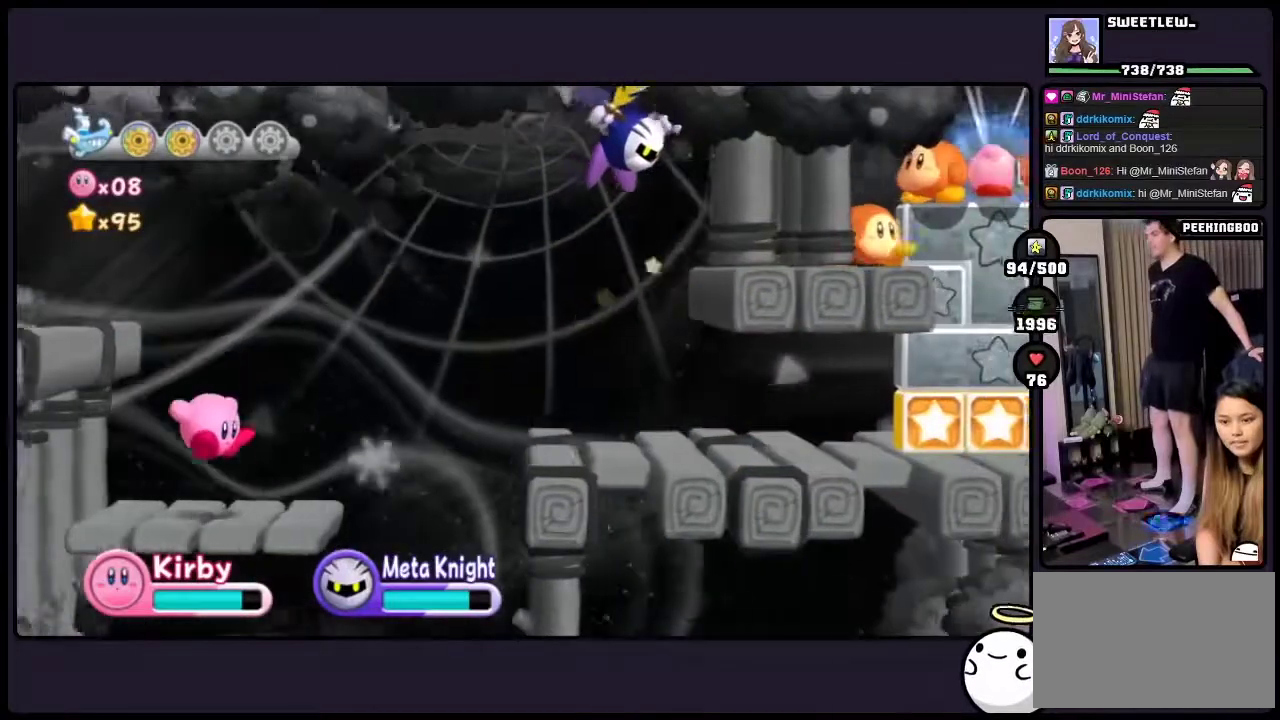
{"buttons": ["TWO"], "events": [[350, "TWO", "down"]]}
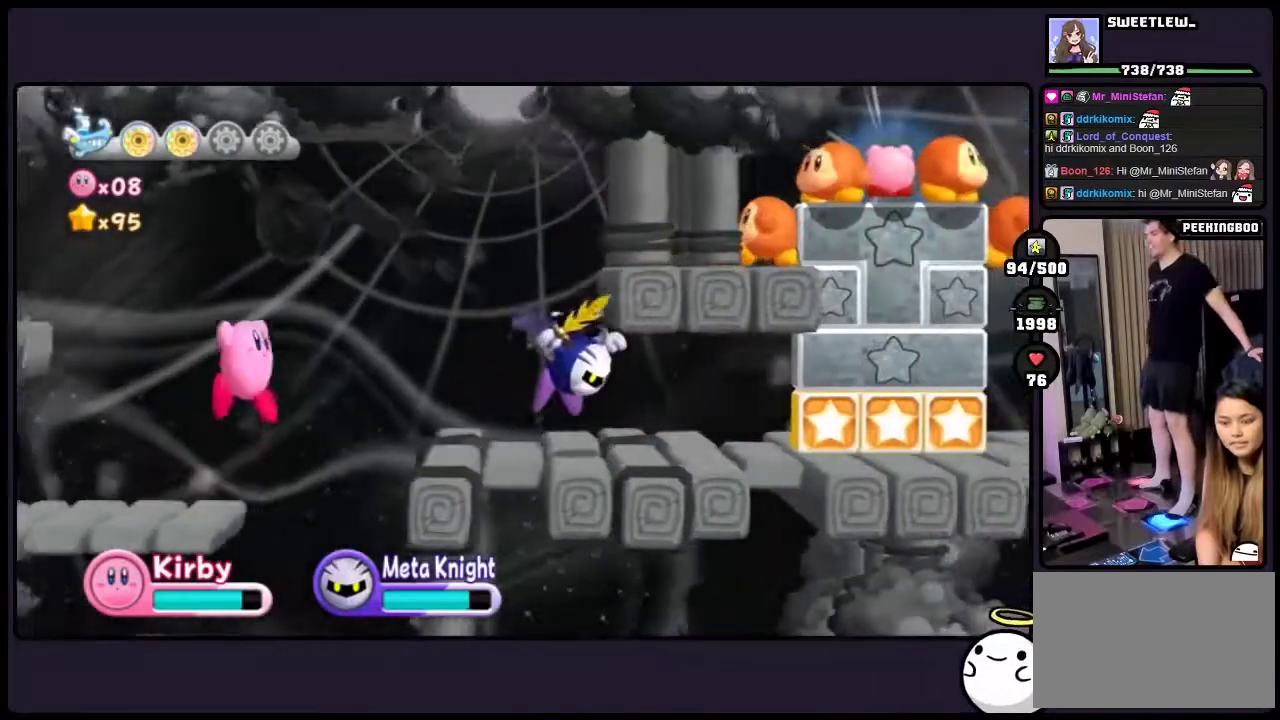
{"buttons": [], "events": [[483, "TWO", "up"]]}
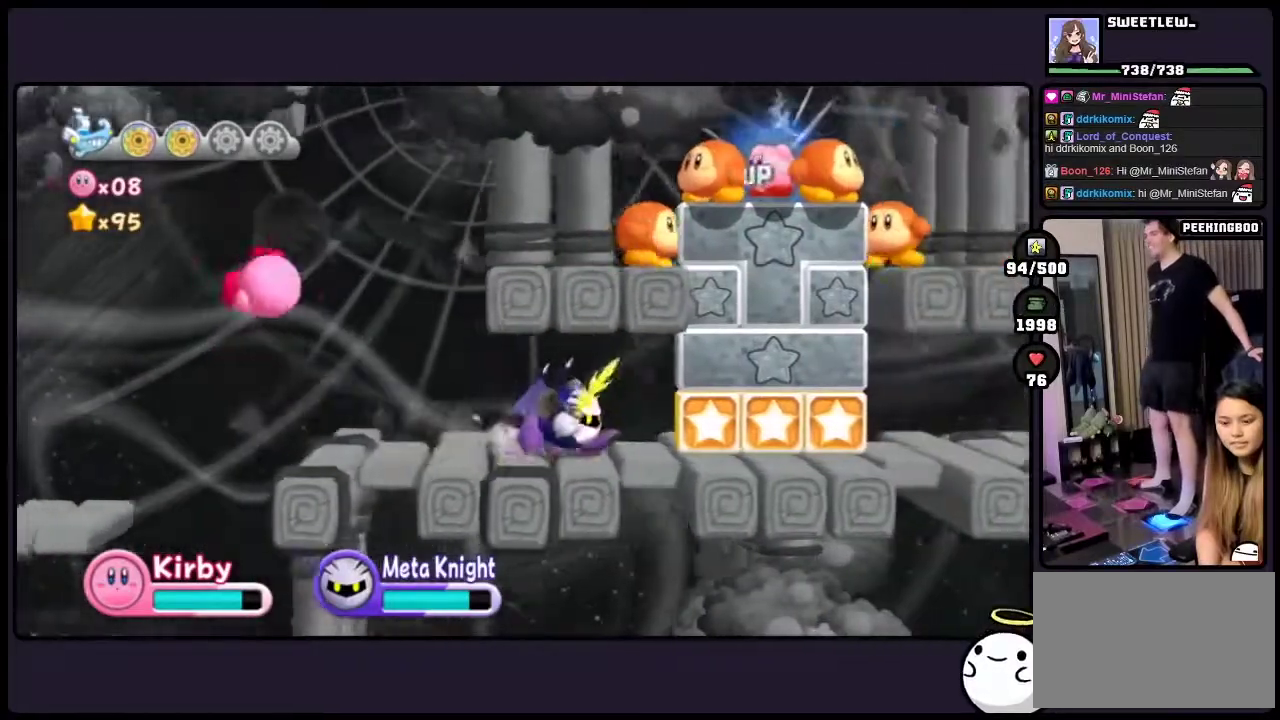
{"buttons": [], "events": []}
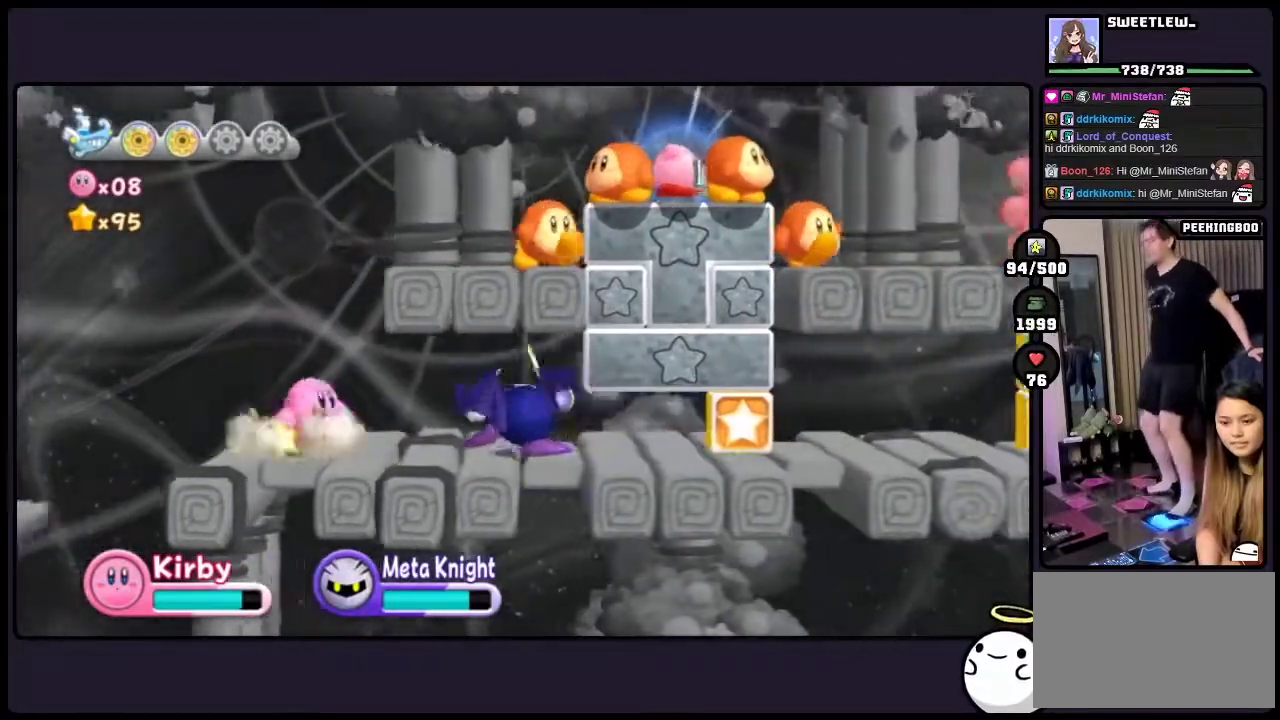
{"buttons": [], "events": []}
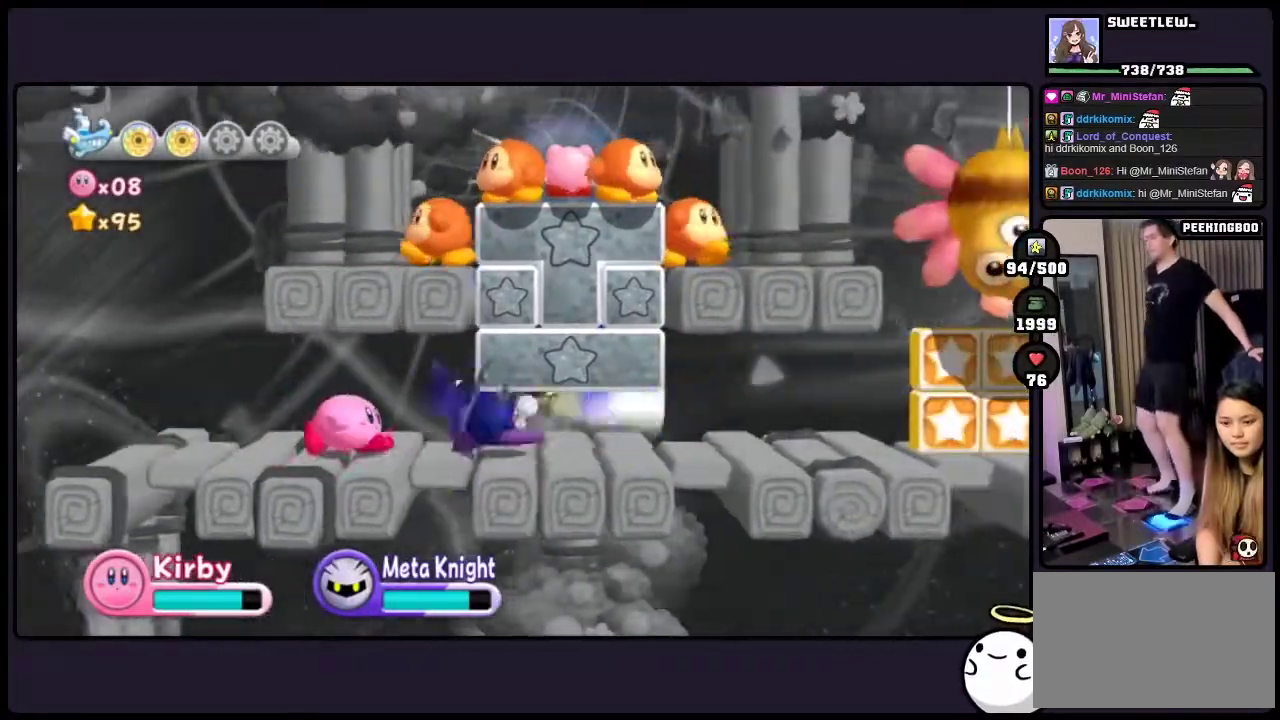
{"buttons": ["ONE"], "events": [[233, "ONE", "down"]]}
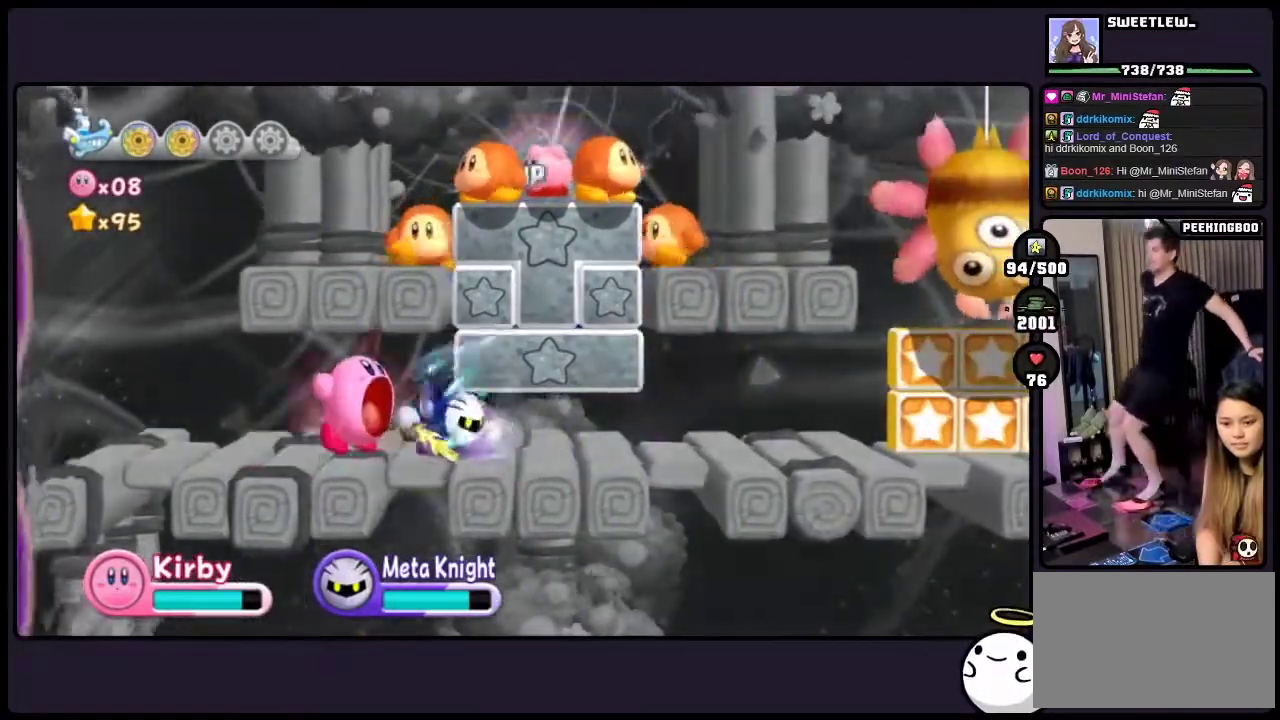
{"buttons": ["ONE"], "events": []}
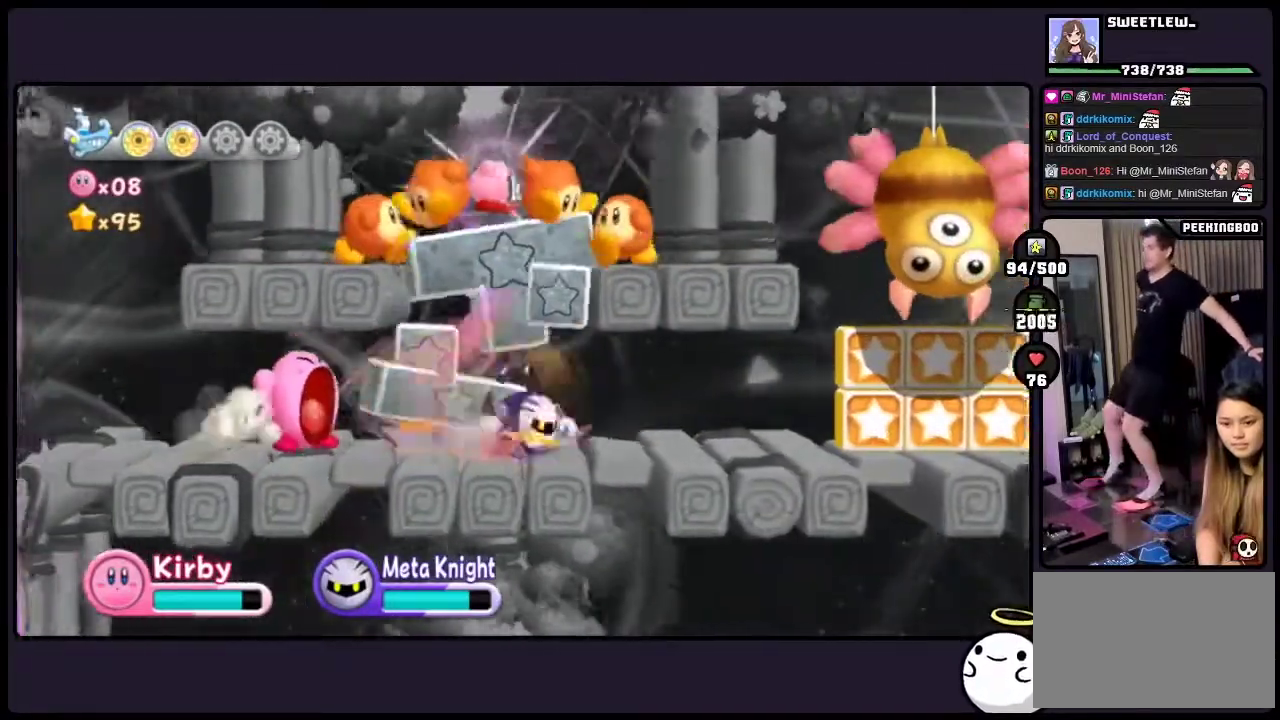
{"buttons": ["ONE"], "events": []}
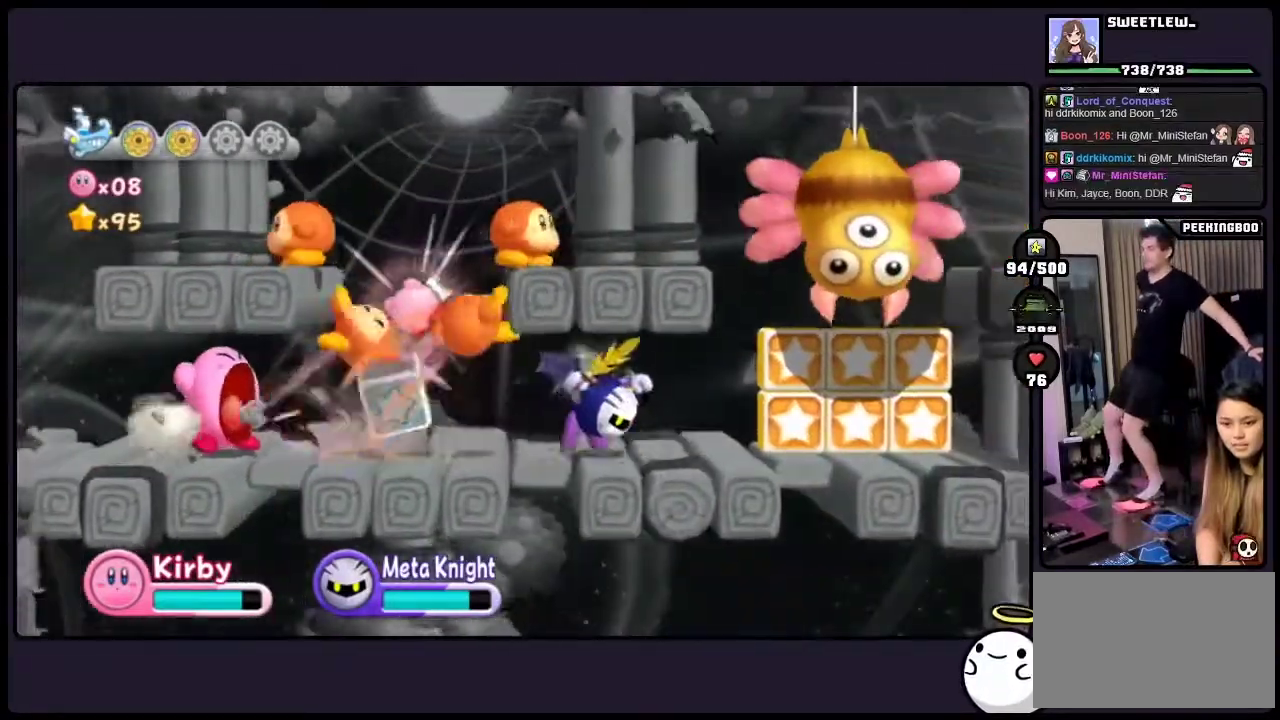
{"buttons": ["ONE"], "events": []}
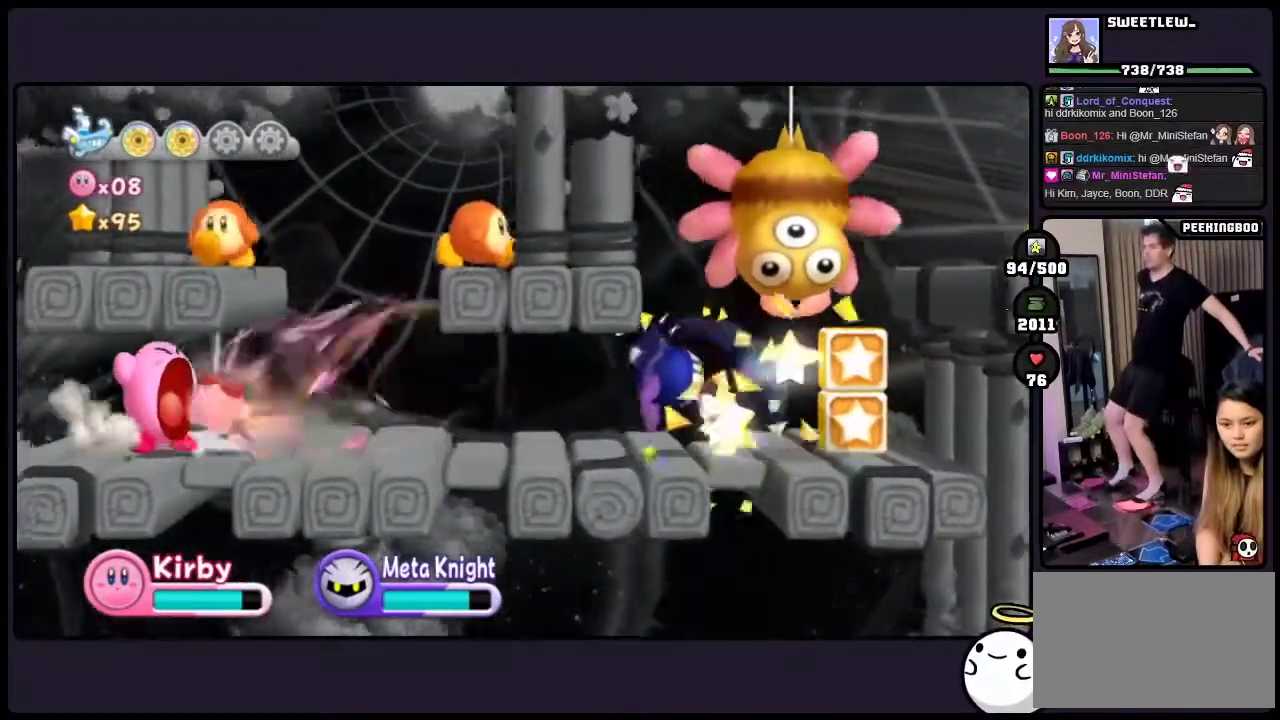
{"buttons": [], "events": [[233, "ONE", "up"]]}
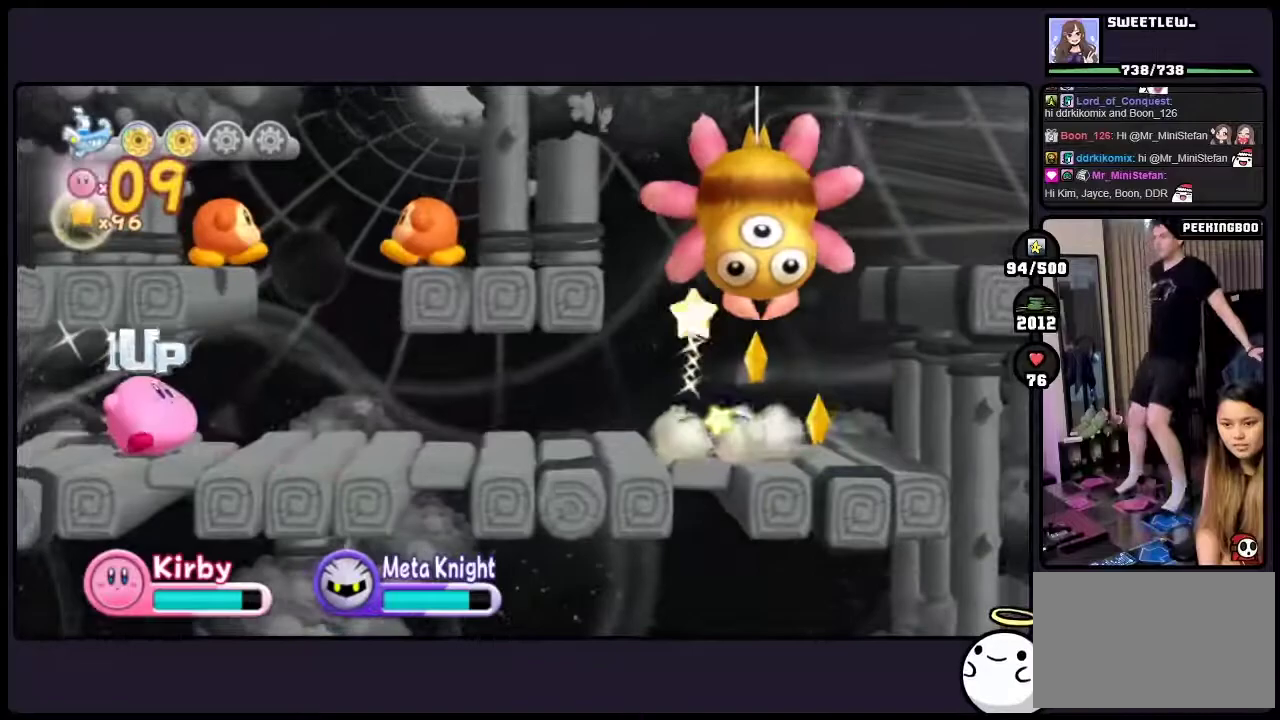
{"buttons": [], "events": [[167, "ONE", "down"], [383, "ONE", "up"]]}
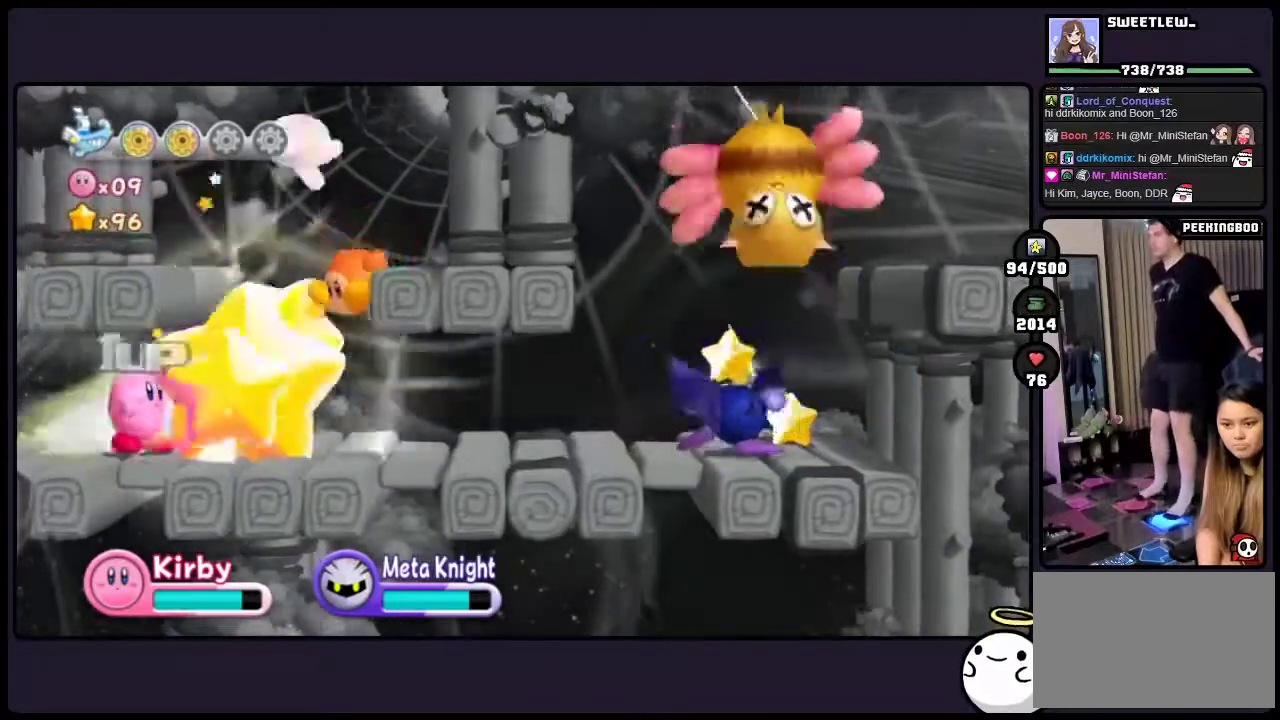
{"buttons": [], "events": []}
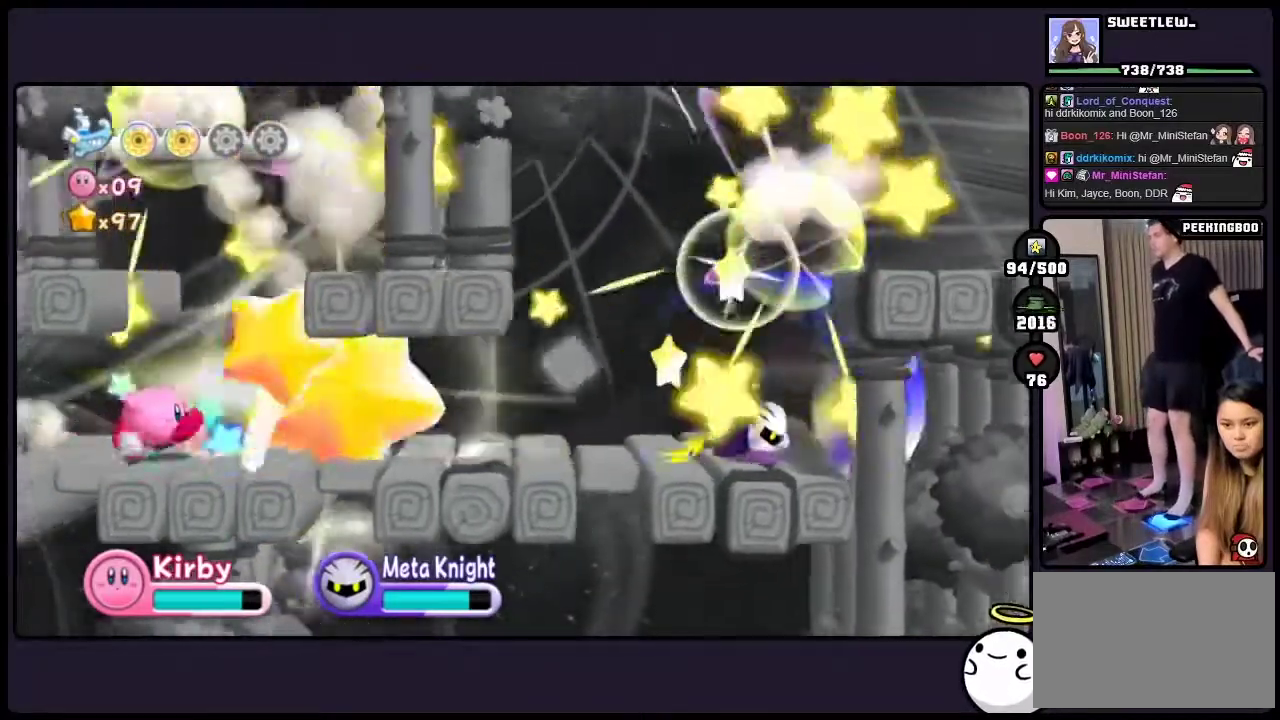
{"buttons": [], "events": []}
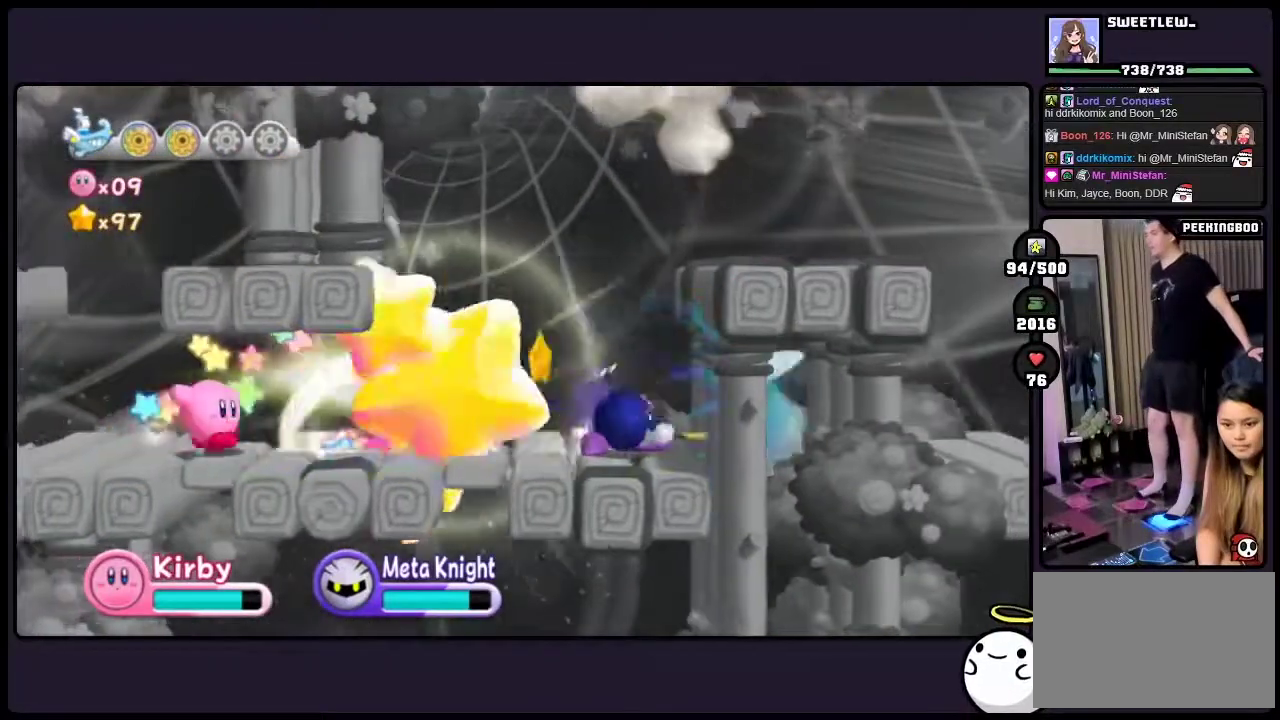
{"buttons": [], "events": []}
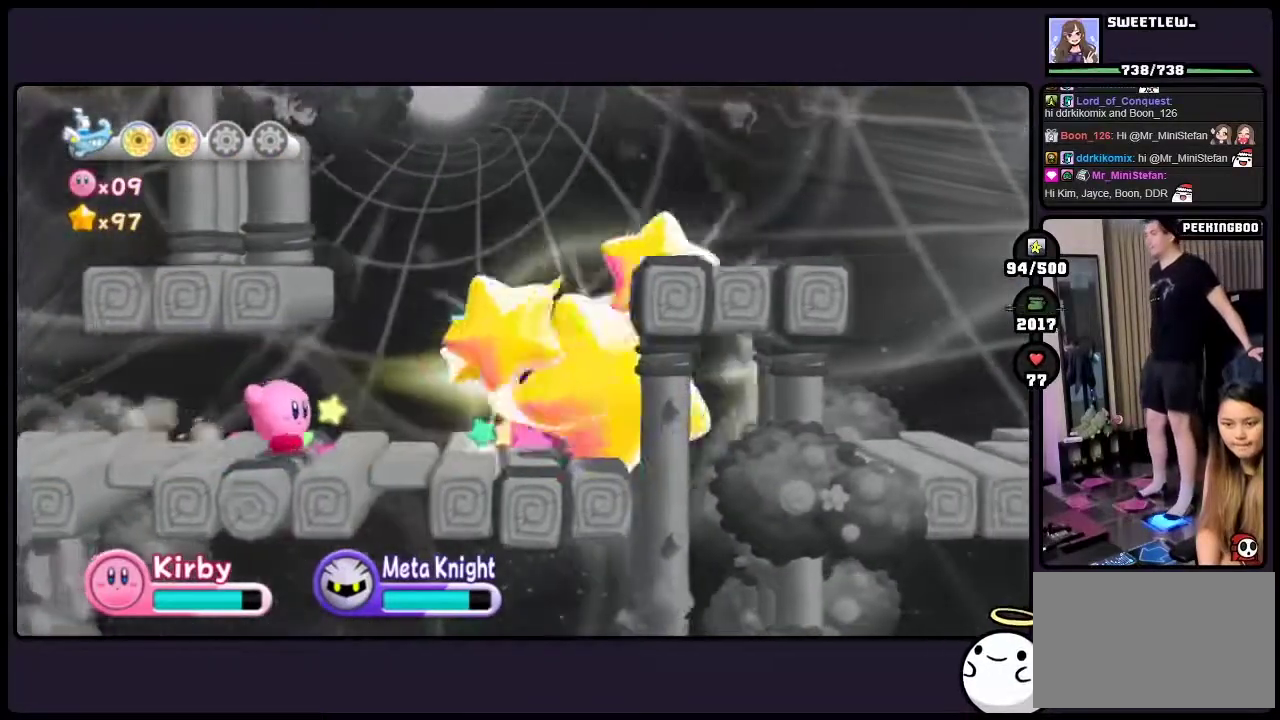
{"buttons": [], "events": []}
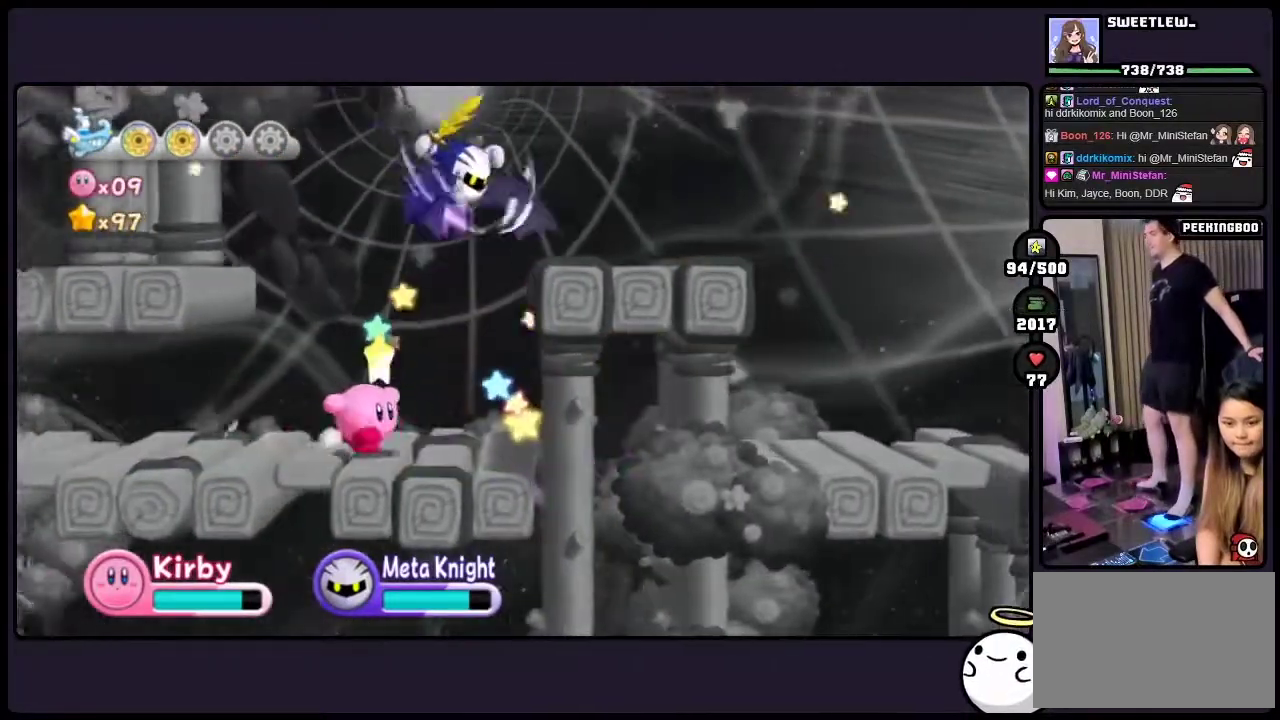
{"buttons": ["TWO"], "events": [[117, "TWO", "down"]]}
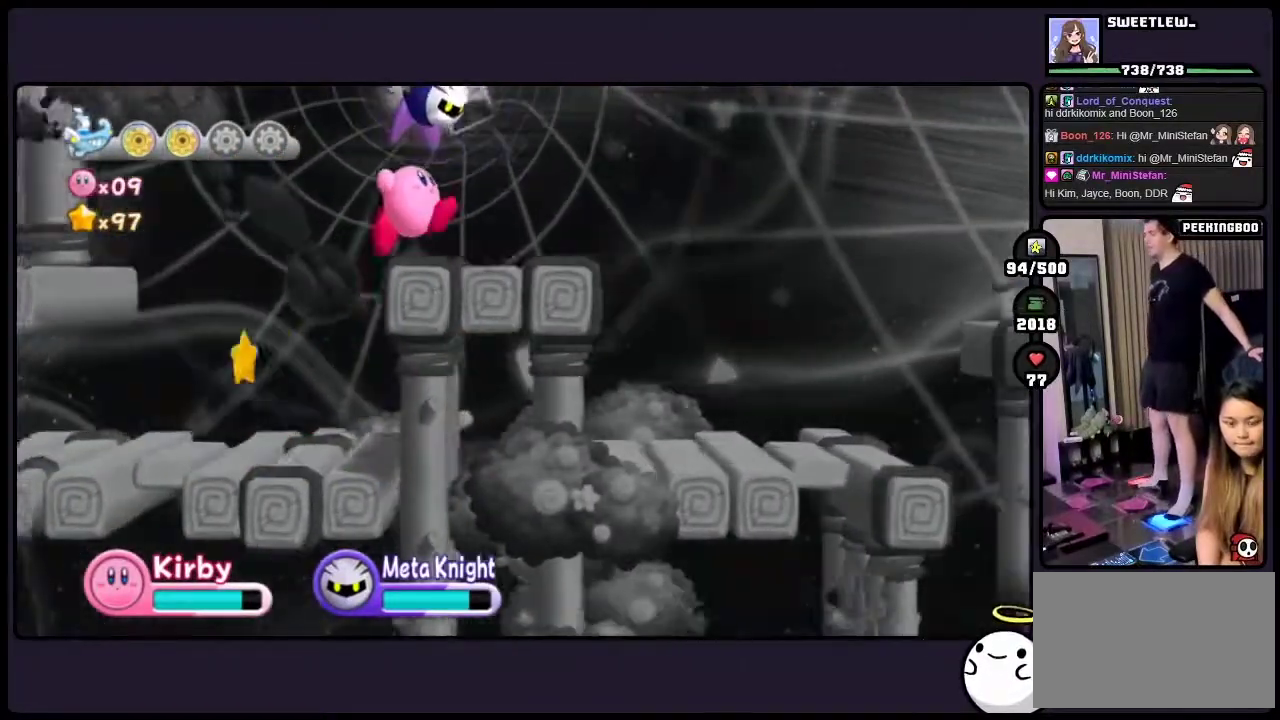
{"buttons": [], "events": [[217, "TWO", "up"]]}
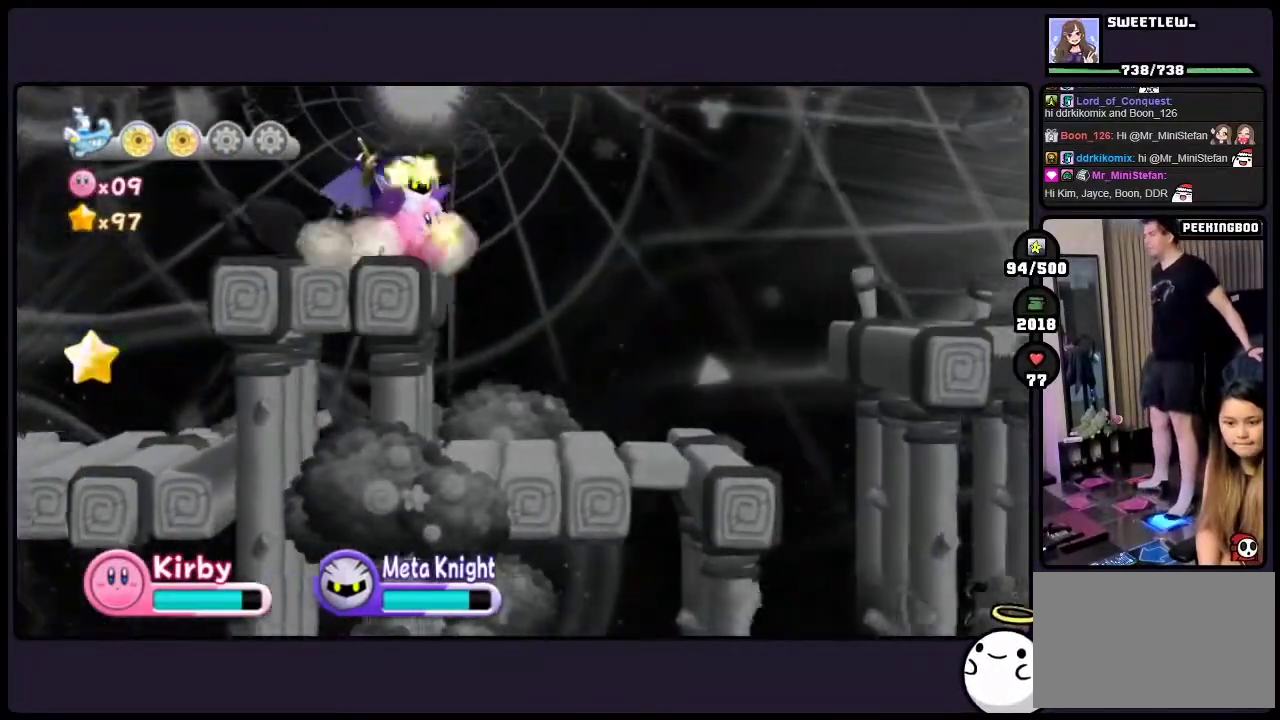
{"buttons": [], "events": []}
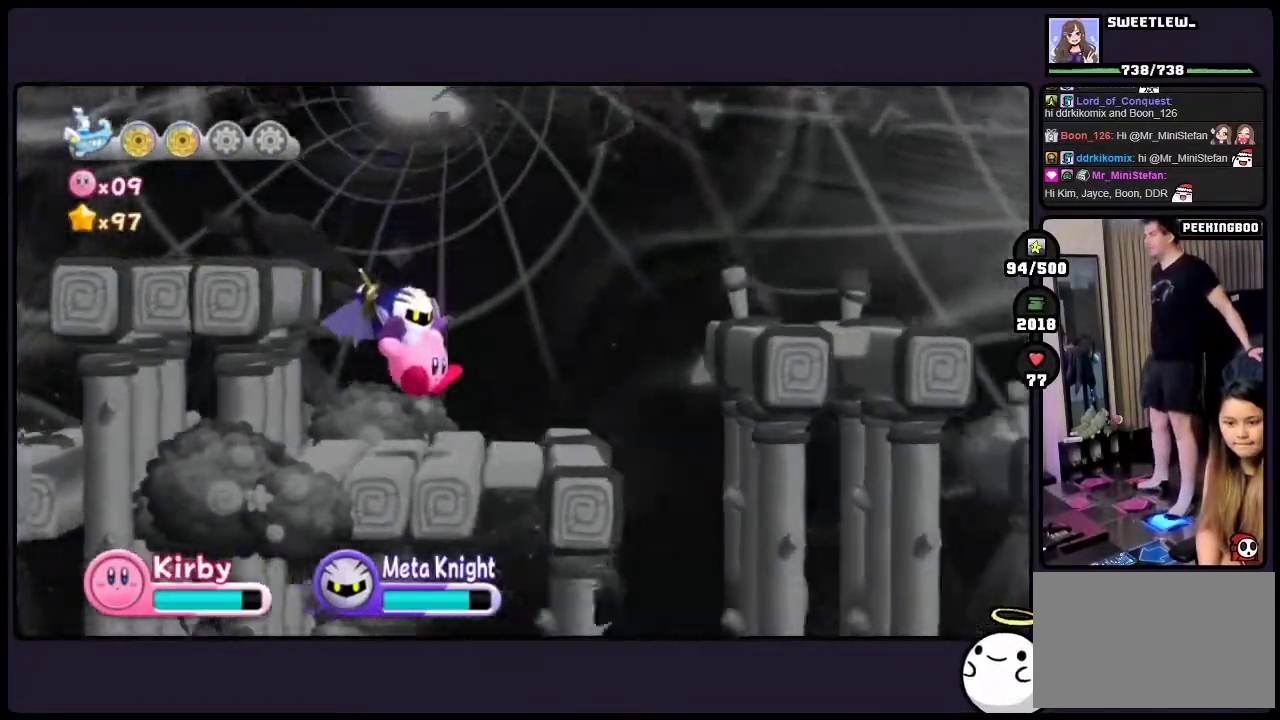
{"buttons": [], "events": []}
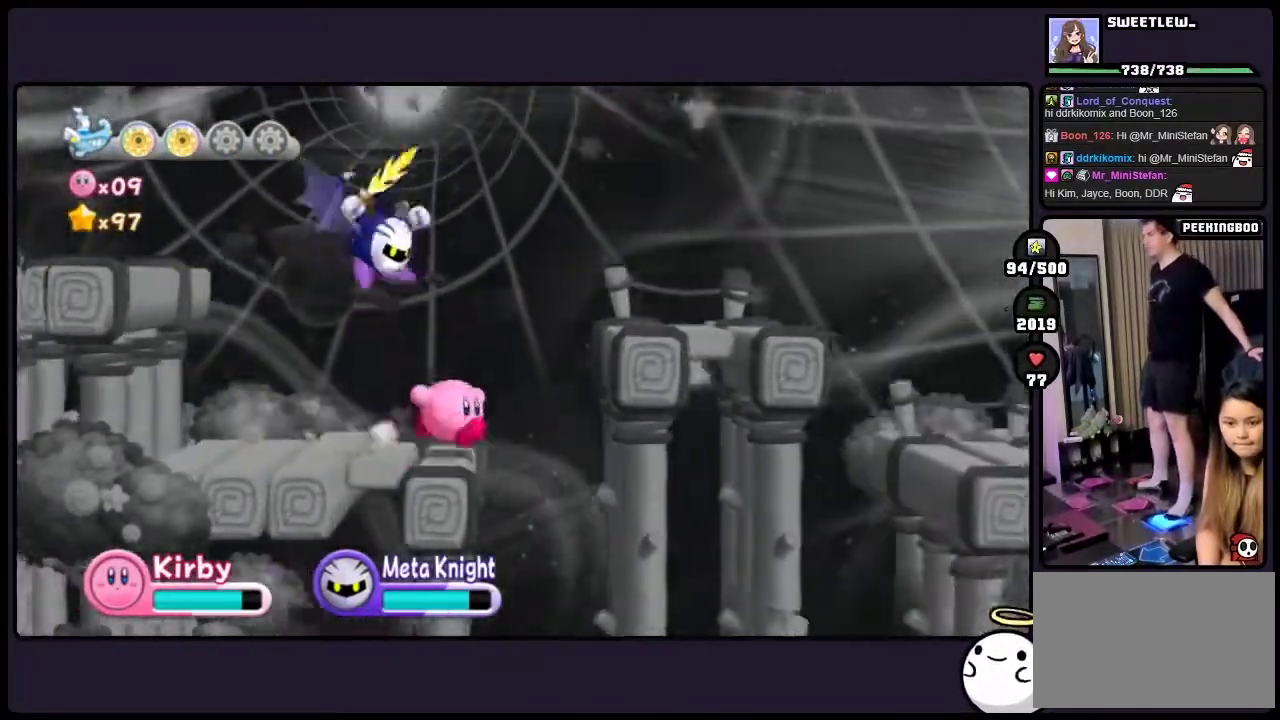
{"buttons": ["TWO"], "events": [[33, "TWO", "down"]]}
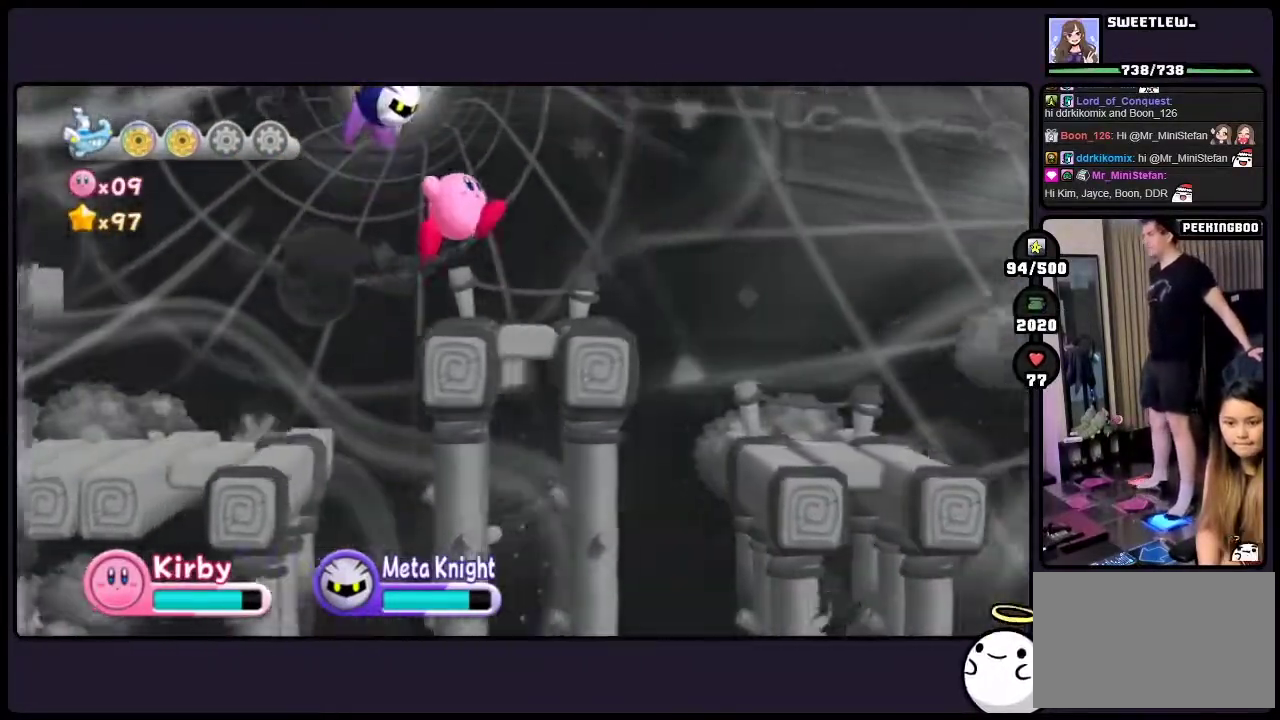
{"buttons": [], "events": [[50, "TWO", "up"]]}
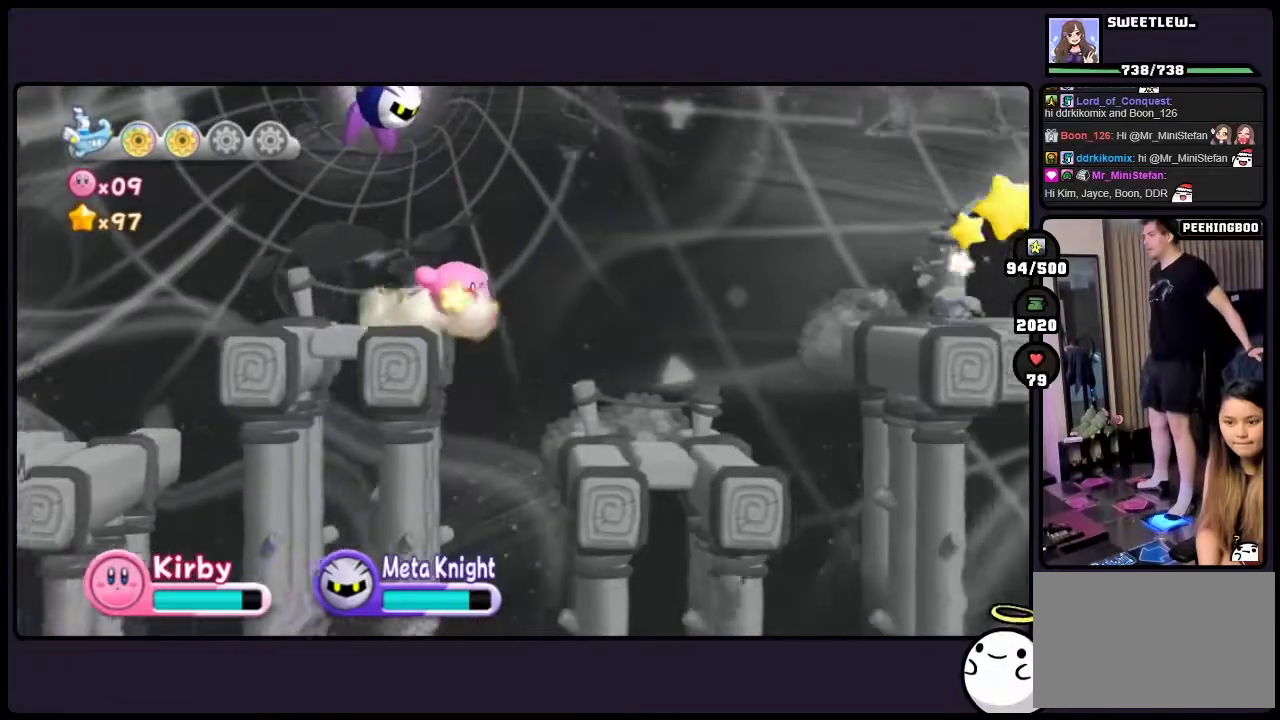
{"buttons": [], "events": []}
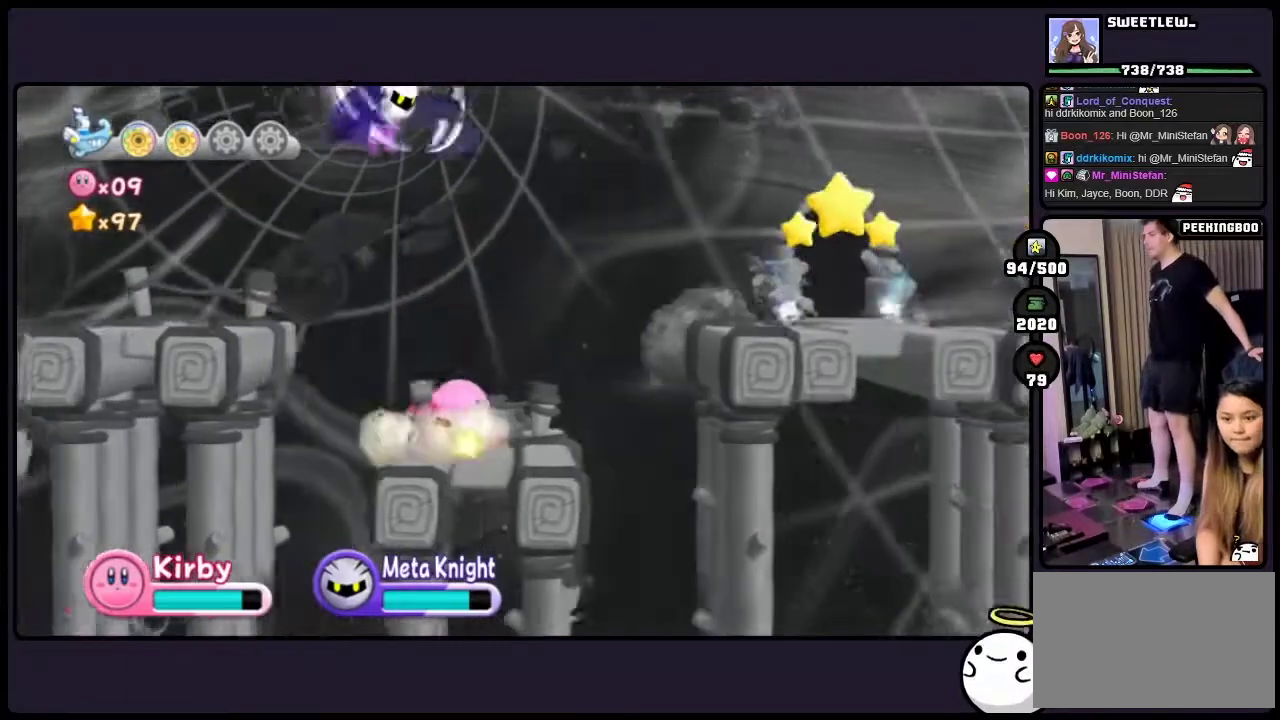
{"buttons": ["TWO"], "events": [[317, "TWO", "down"]]}
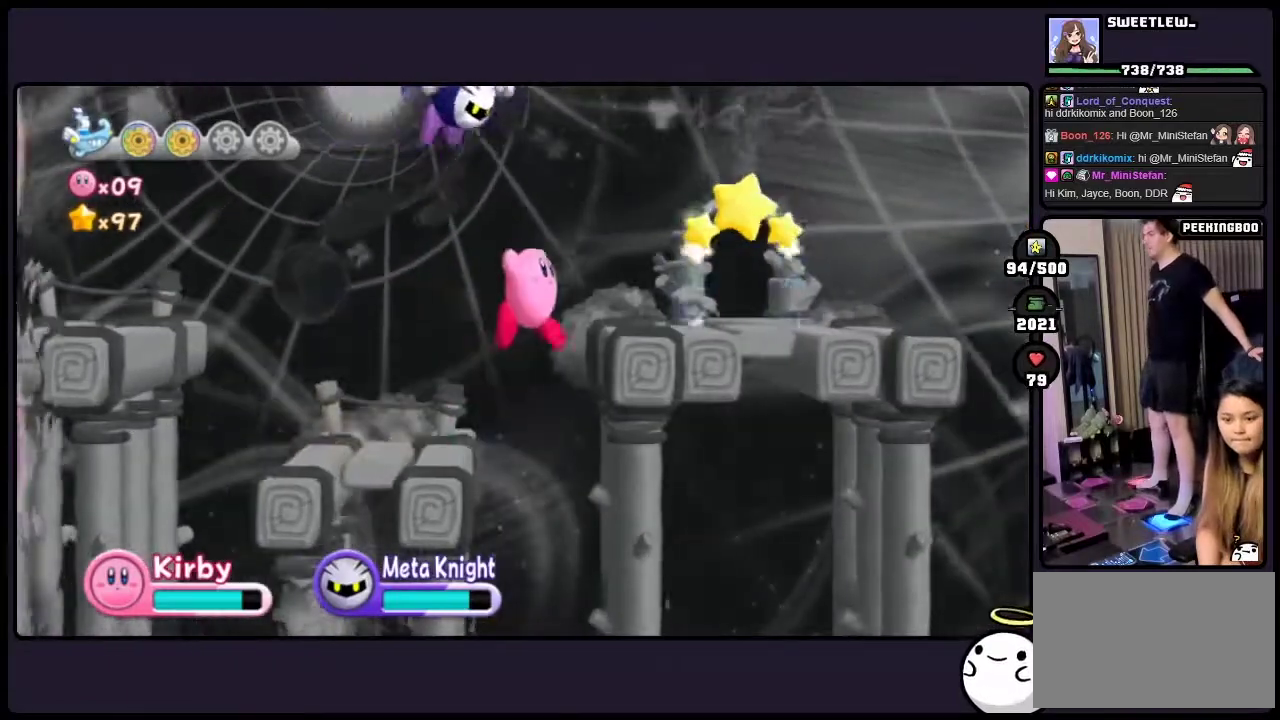
{"buttons": [], "events": [[350, "TWO", "up"]]}
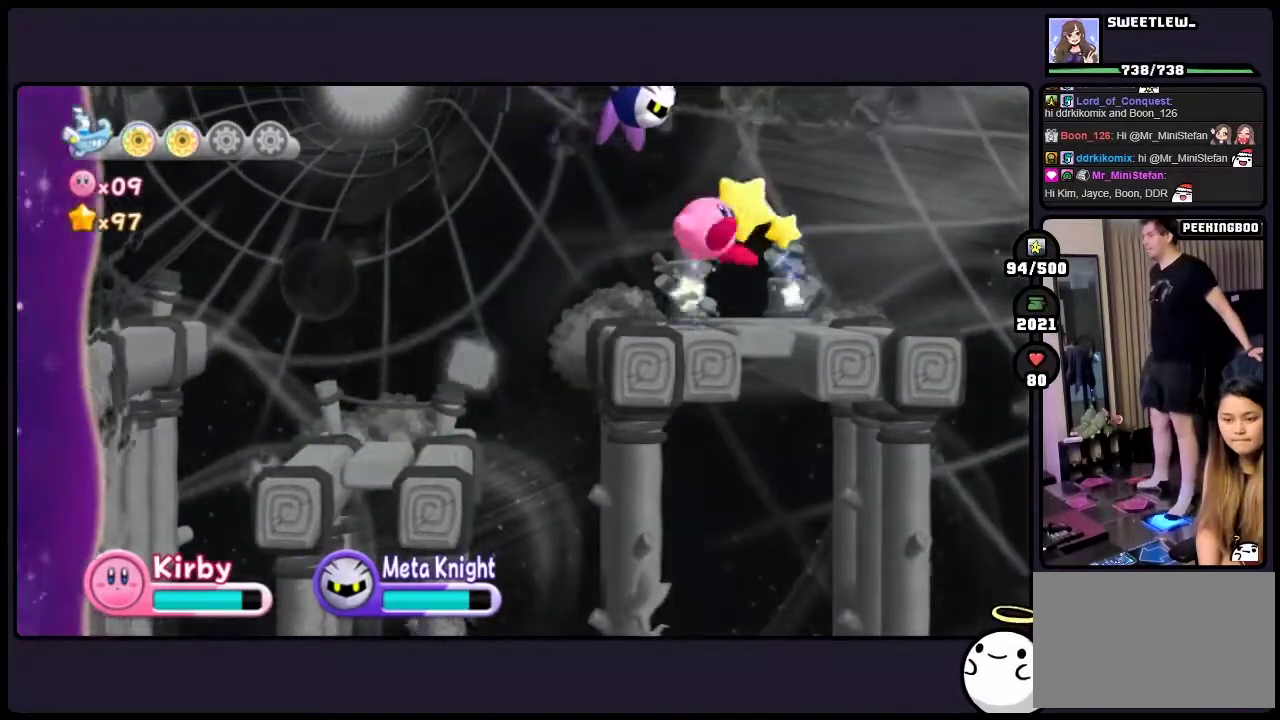
{"buttons": [], "events": []}